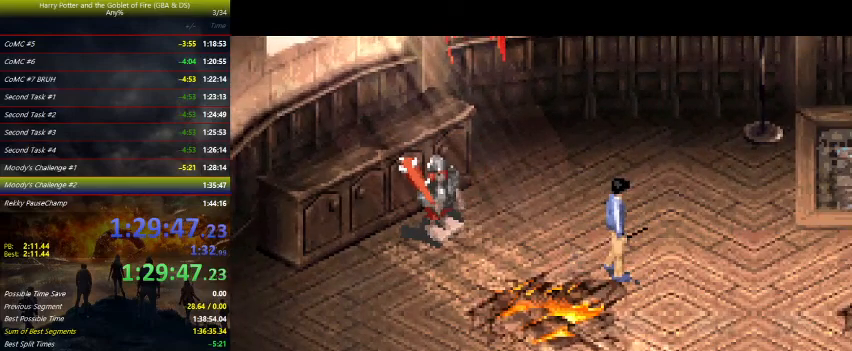
Gameplay with keyboard and mouse; each line is a JSON object with the keys held at the frame after it. "events" lists presses ("down") and releases ("up") of "a", "ctrl", "d", "down", "e", "escape", "f", "f1", "f4", "left", "q", "r", "return", "right", "s", "shift", "tab", "up", "w" and "z" between this image and that frame as [ms after this image, input, new state], when the widget could be followed in between. No other keys are recorded. Mouse buttons are not recorded. Not read: mouse_move.
{"keys": [], "events": []}
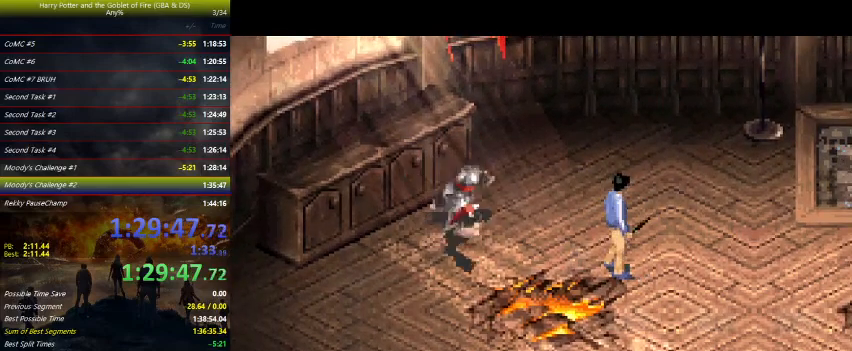
{"keys": [], "events": [[100, "right", "down"], [267, "right", "up"]]}
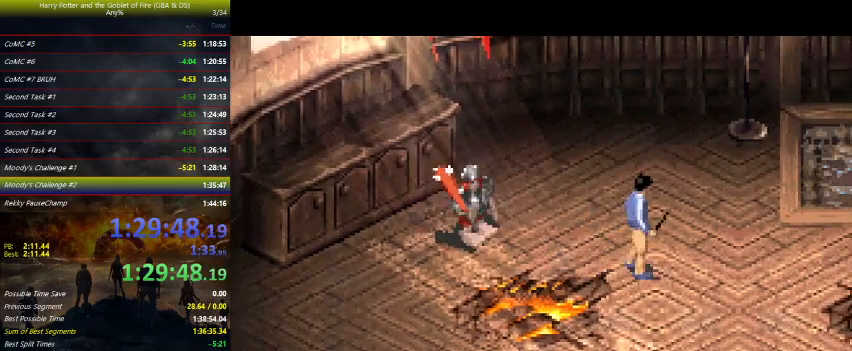
{"keys": [], "events": []}
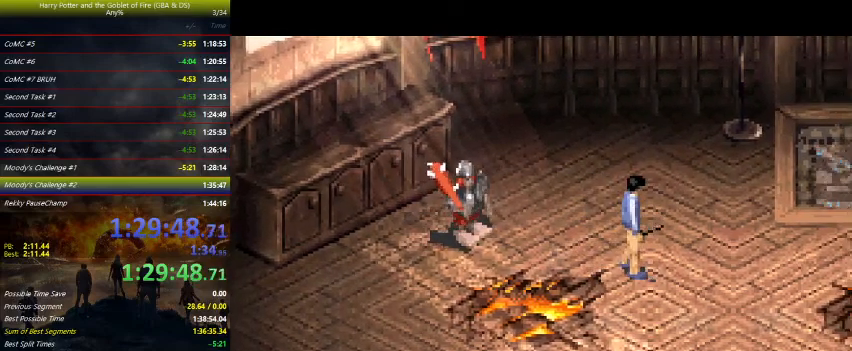
{"keys": ["right"], "events": [[333, "right", "down"]]}
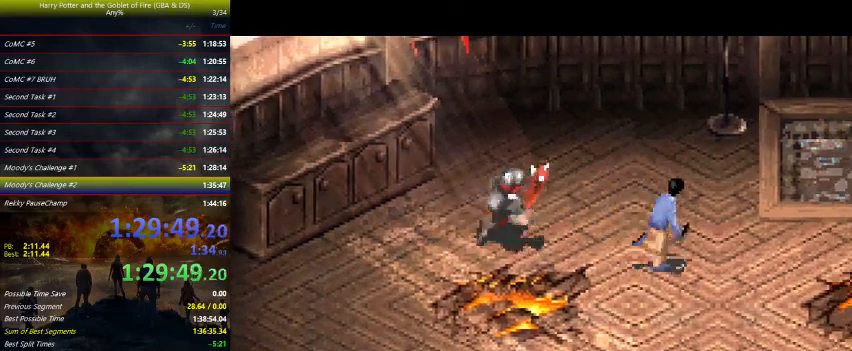
{"keys": ["right"], "events": []}
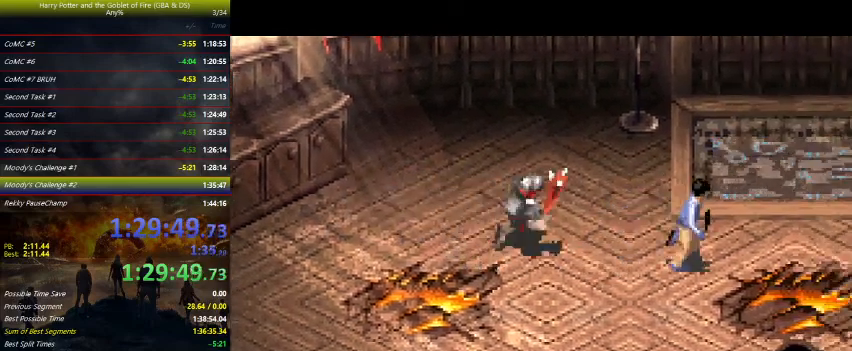
{"keys": ["right"], "events": []}
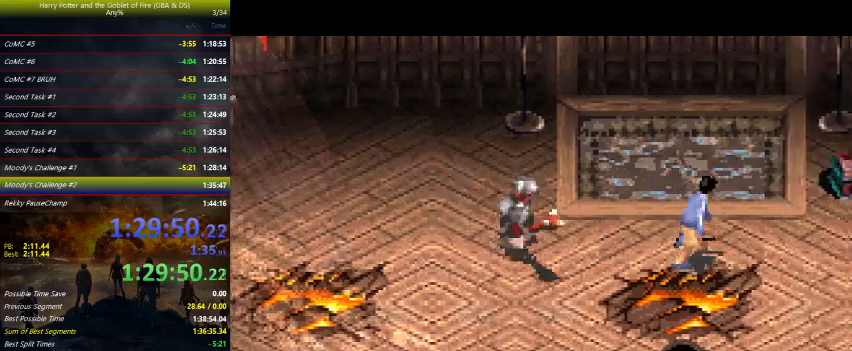
{"keys": ["right"], "events": []}
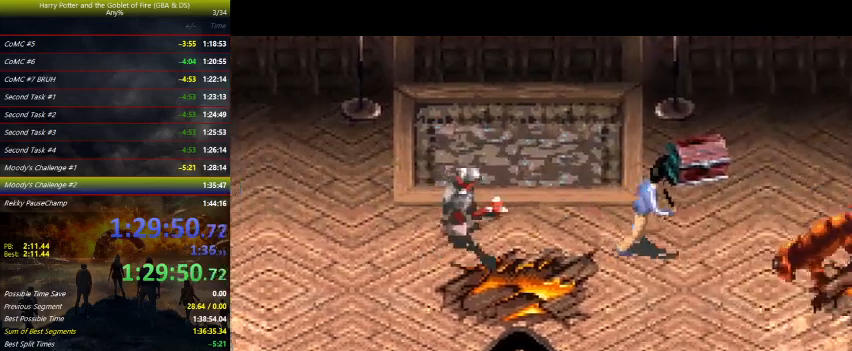
{"keys": ["left", "z"], "events": [[400, "left", "down"], [400, "right", "up"], [433, "z", "down"]]}
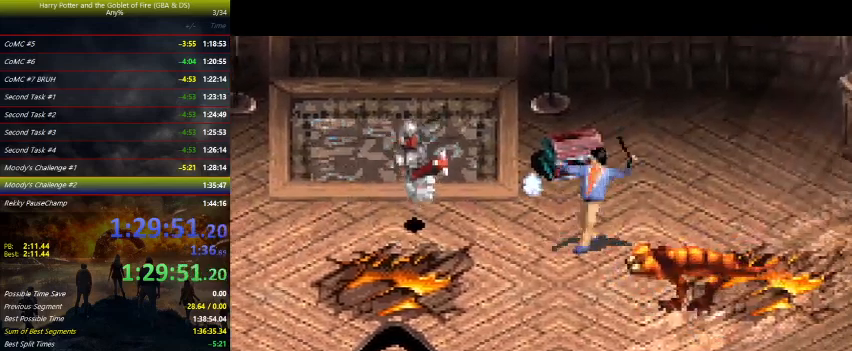
{"keys": ["left", "up", "z"], "events": [[367, "up", "down"]]}
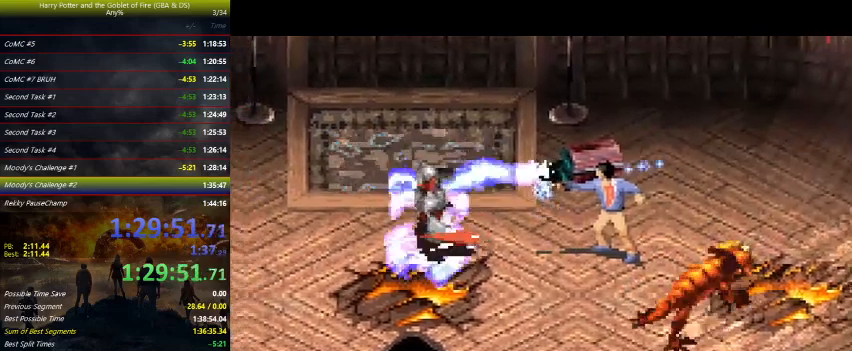
{"keys": ["up", "z"], "events": [[233, "left", "up"]]}
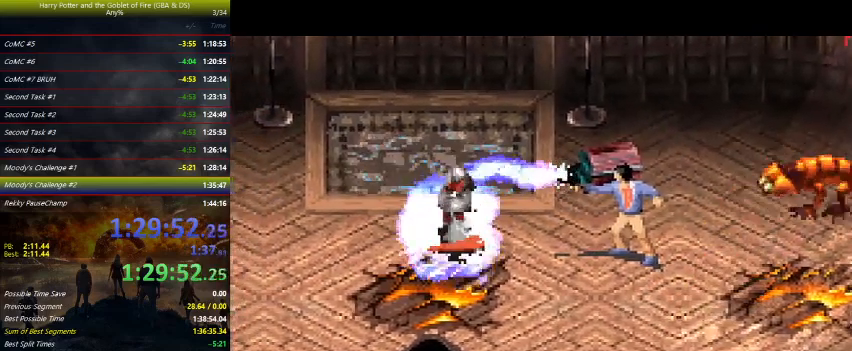
{"keys": ["up", "z"], "events": []}
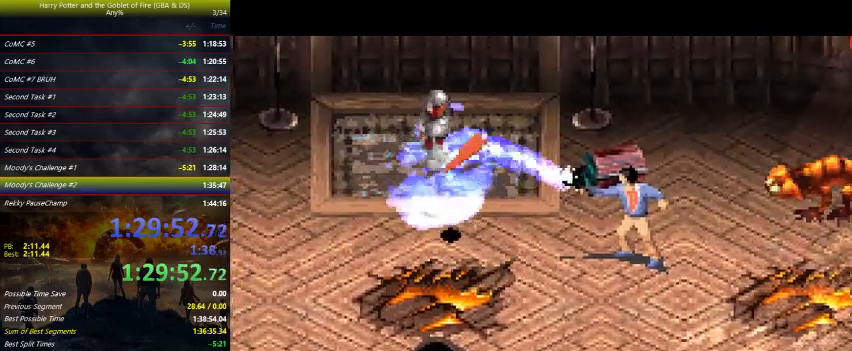
{"keys": ["right", "z"], "events": [[267, "up", "up"], [267, "z", "up"], [333, "right", "down"], [400, "z", "down"]]}
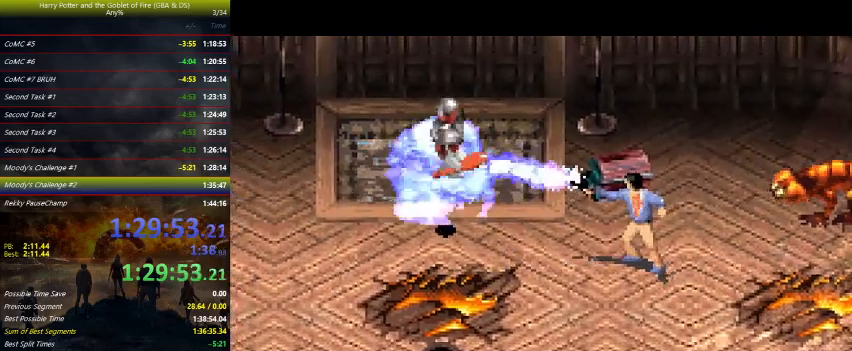
{"keys": ["right", "up"], "events": [[433, "z", "up"], [467, "up", "down"]]}
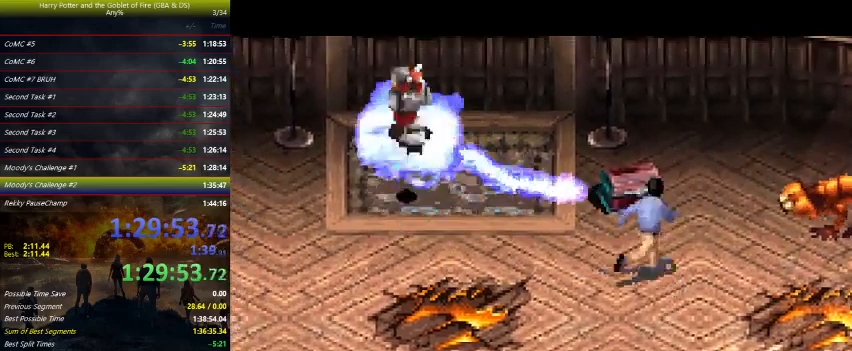
{"keys": ["right", "z"], "events": [[333, "up", "up"], [333, "z", "down"]]}
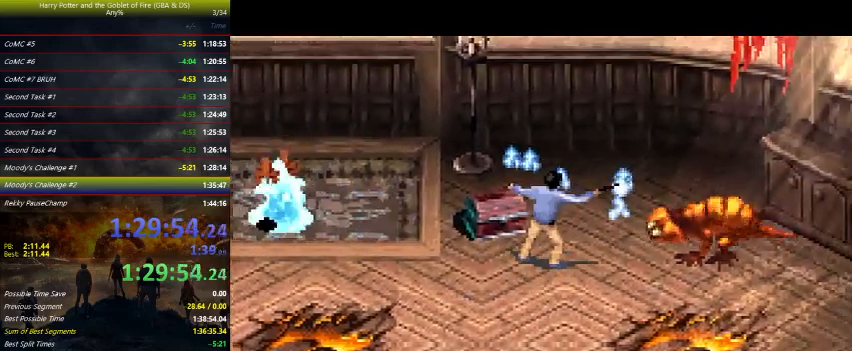
{"keys": ["right", "z"], "events": []}
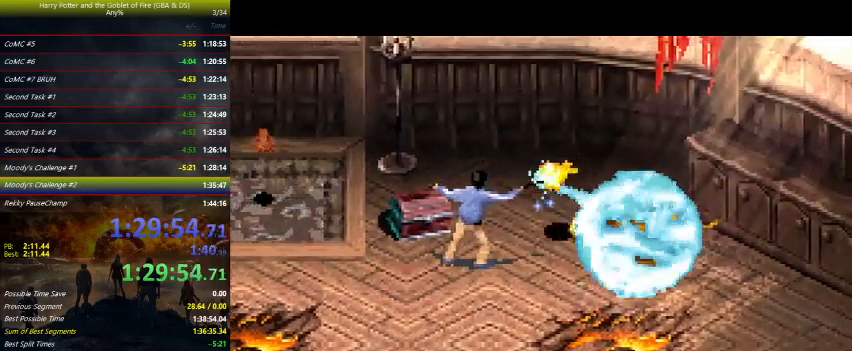
{"keys": ["left", "right"], "events": [[467, "left", "down"], [467, "z", "up"]]}
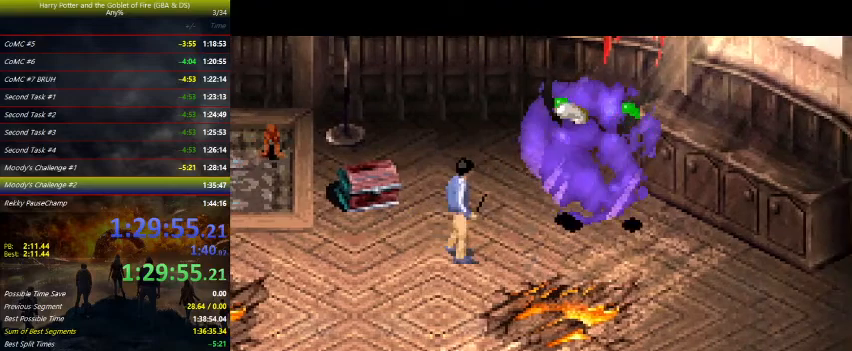
{"keys": [], "events": [[100, "right", "up"], [267, "left", "up"]]}
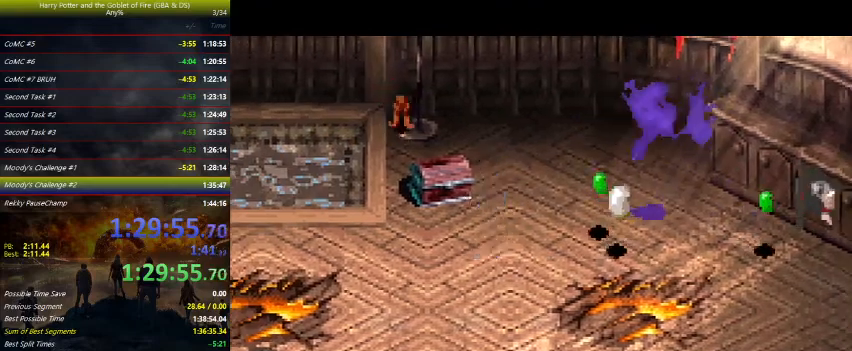
{"keys": [], "events": []}
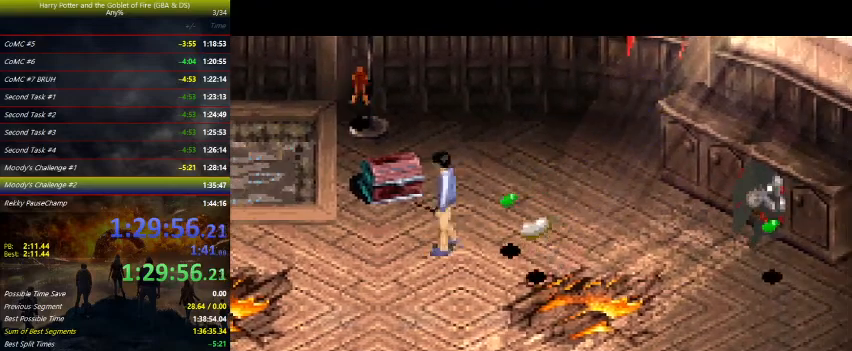
{"keys": [], "events": []}
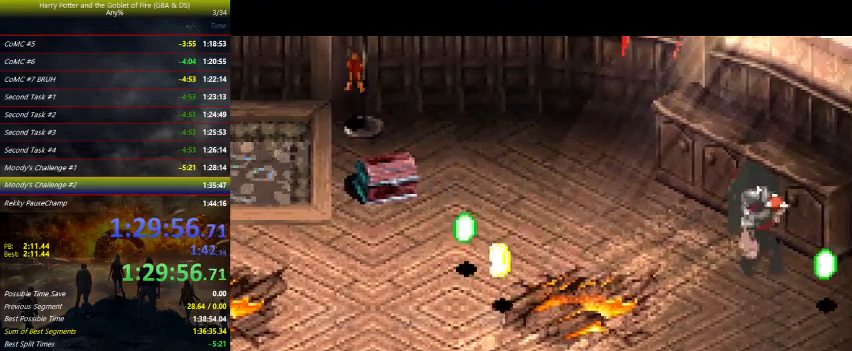
{"keys": [], "events": []}
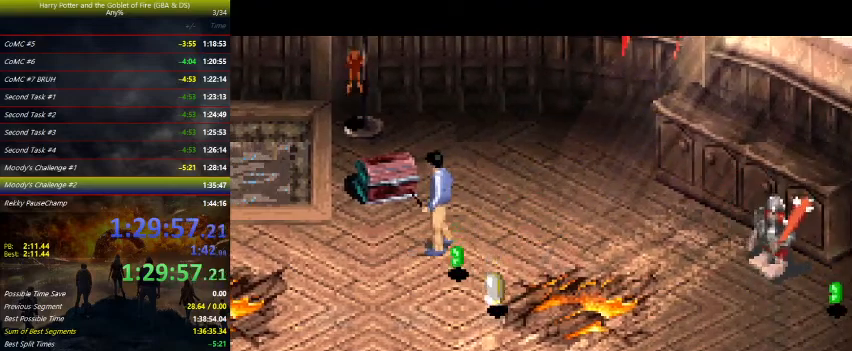
{"keys": [], "events": []}
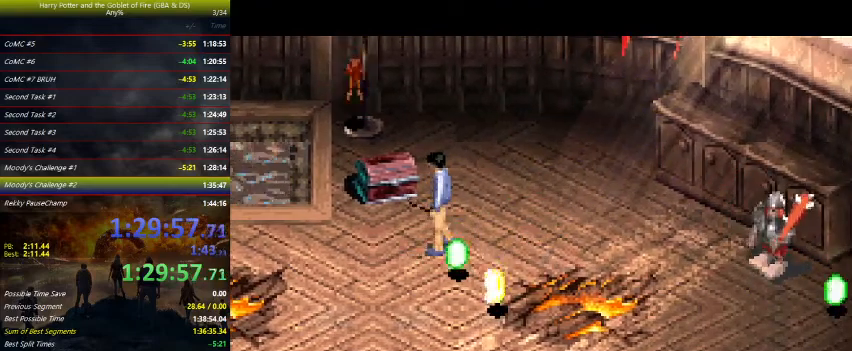
{"keys": [], "events": []}
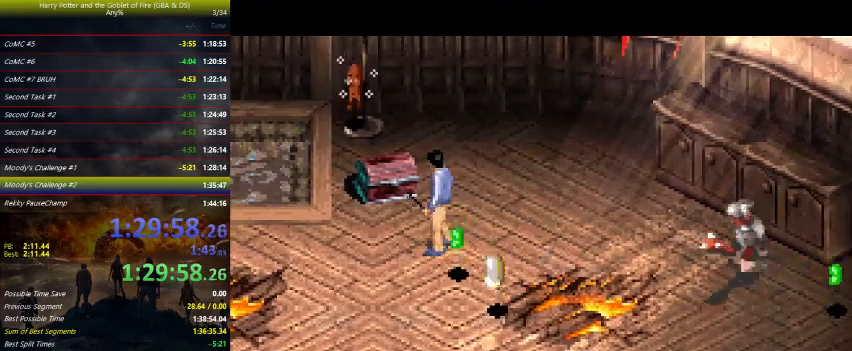
{"keys": [], "events": []}
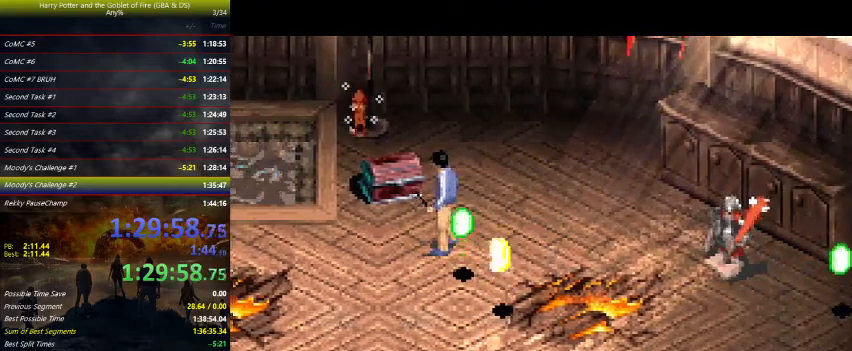
{"keys": [], "events": []}
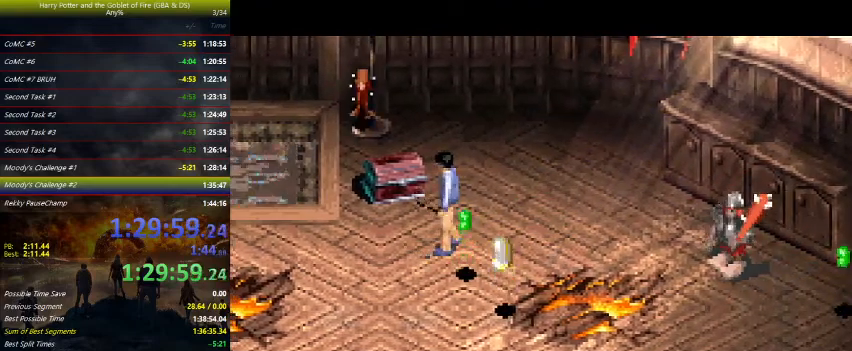
{"keys": [], "events": []}
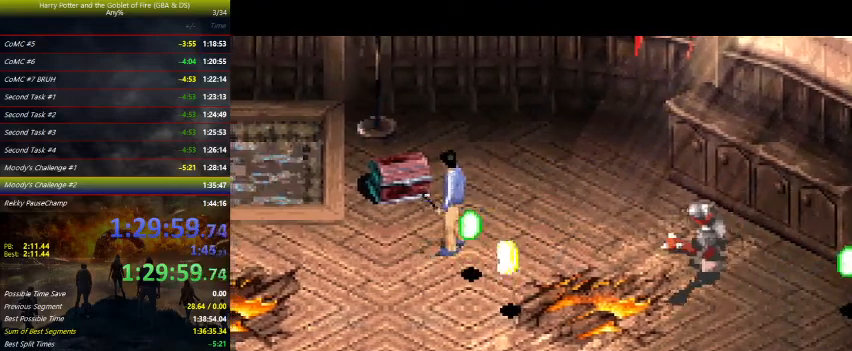
{"keys": [], "events": [[33, "left", "down"], [200, "left", "up"]]}
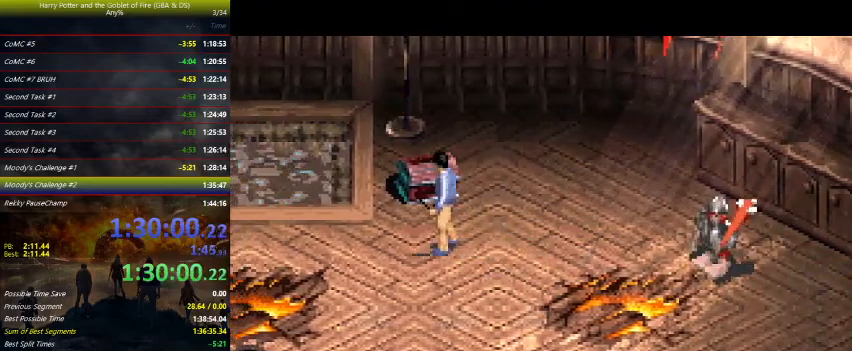
{"keys": [], "events": []}
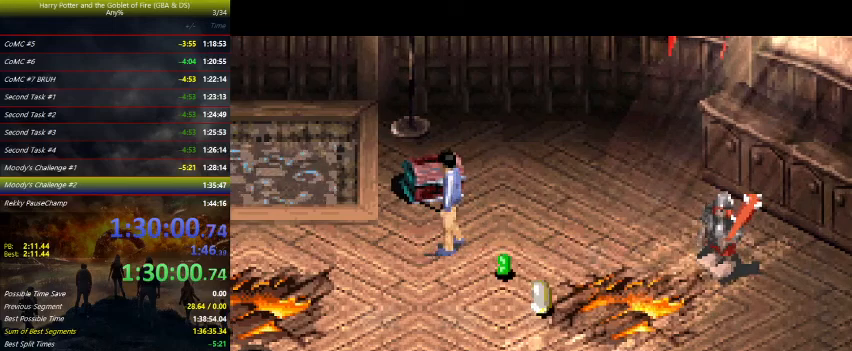
{"keys": [], "events": []}
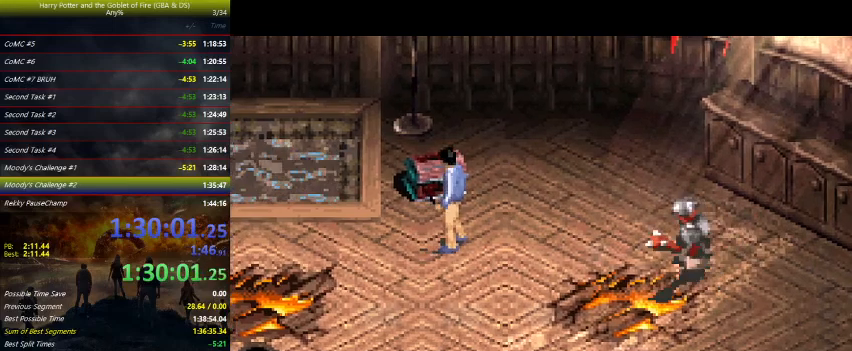
{"keys": [], "events": []}
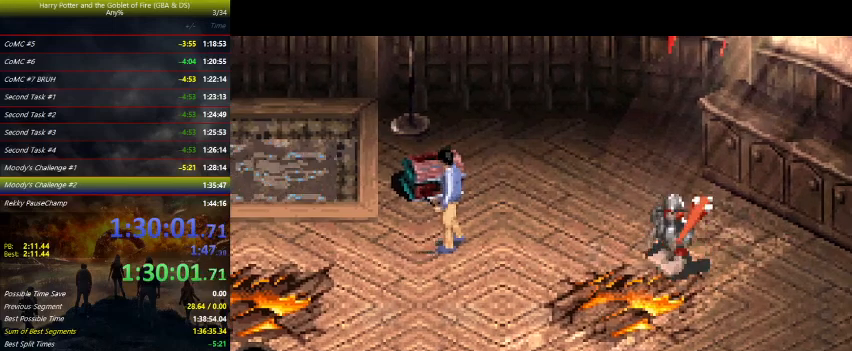
{"keys": [], "events": []}